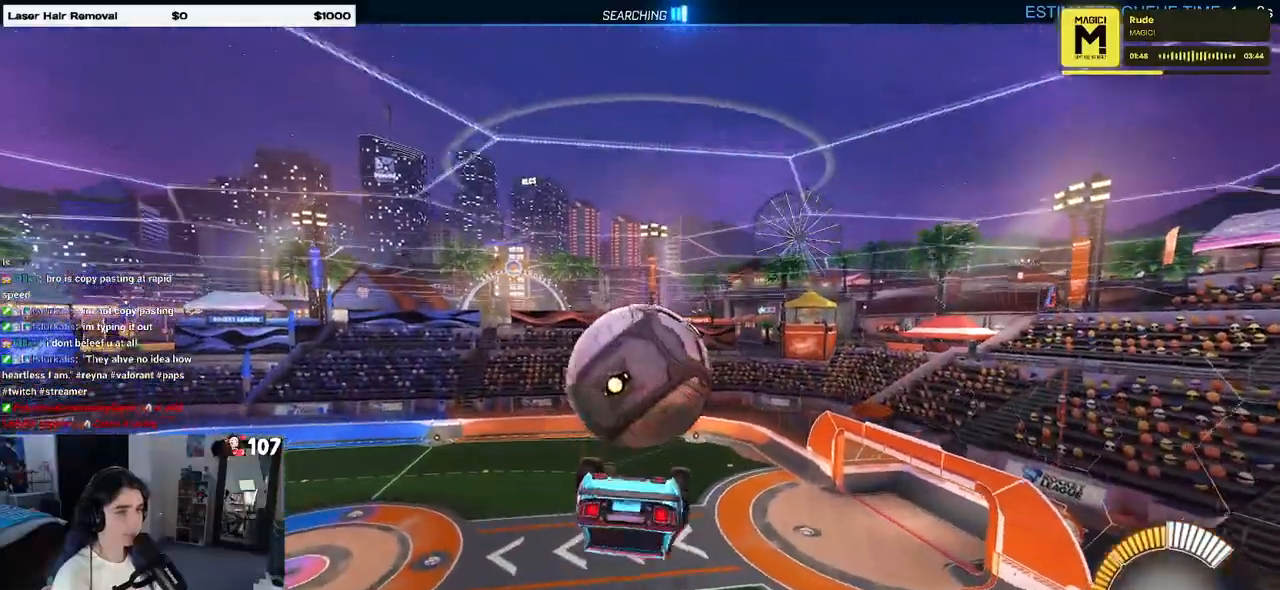
Gameplay with a controller (PlayStation layout); each line is a JSON object with the inputs held at the frame after it. "events" lists button and stick changes between this image and that frame as [ms after this image, input, new state], when the widget could be followed in between. Not read: R2.
{"buttons": ["L1"], "left_stick": "up-left", "right_stick": "center", "events": [[100, "left_stick", "center"], [167, "R1", "up"], [217, "left_stick", "up-left"], [317, "L1", "down"]]}
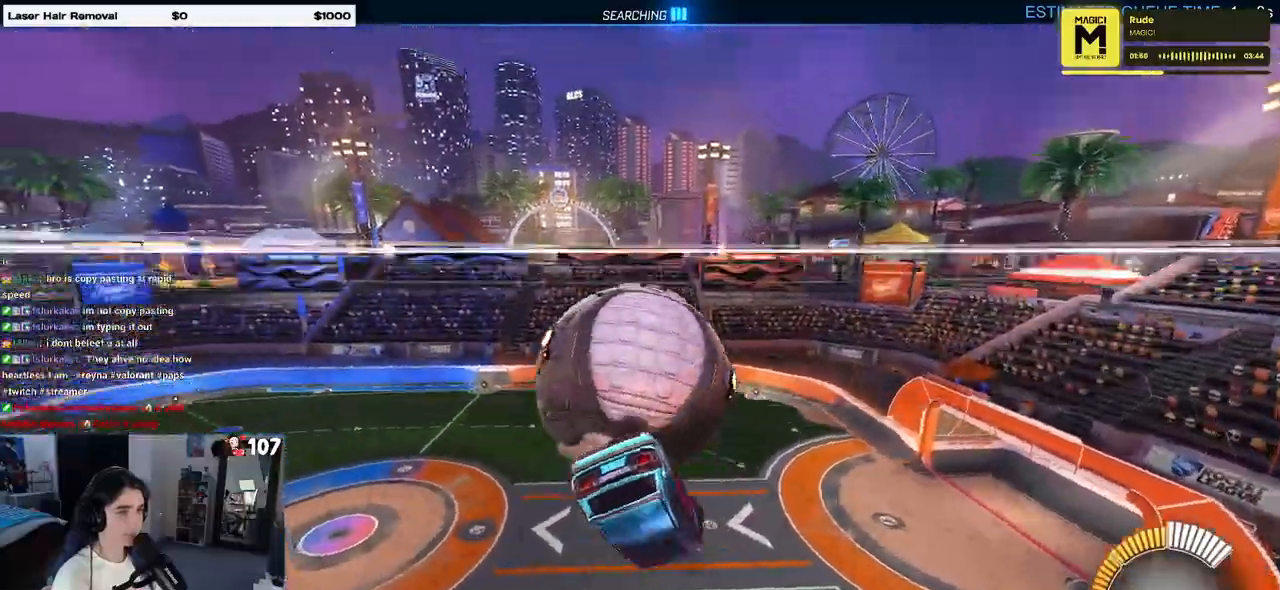
{"buttons": ["L1"], "left_stick": "center", "right_stick": "center", "events": [[150, "left_stick", "left"], [317, "left_stick", "center"]]}
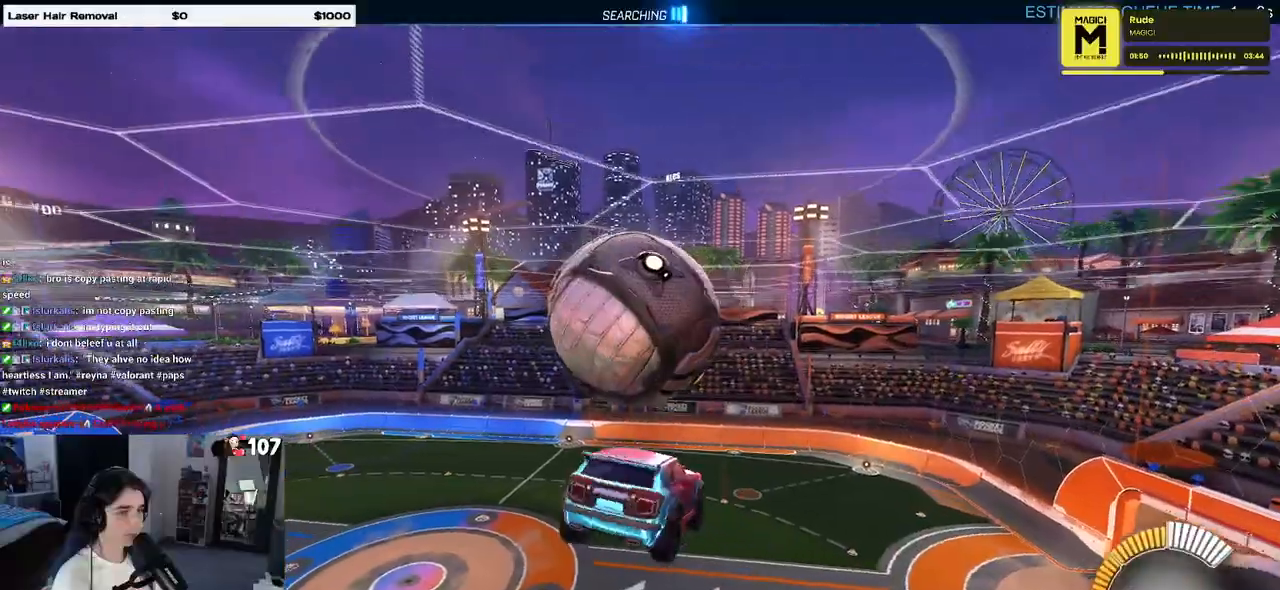
{"buttons": ["R1"], "left_stick": "down", "right_stick": "center", "events": [[50, "L1", "up"], [200, "left_stick", "up-left"], [233, "CROSS", "down"], [333, "CROSS", "up"], [333, "left_stick", "down"], [450, "R1", "down"]]}
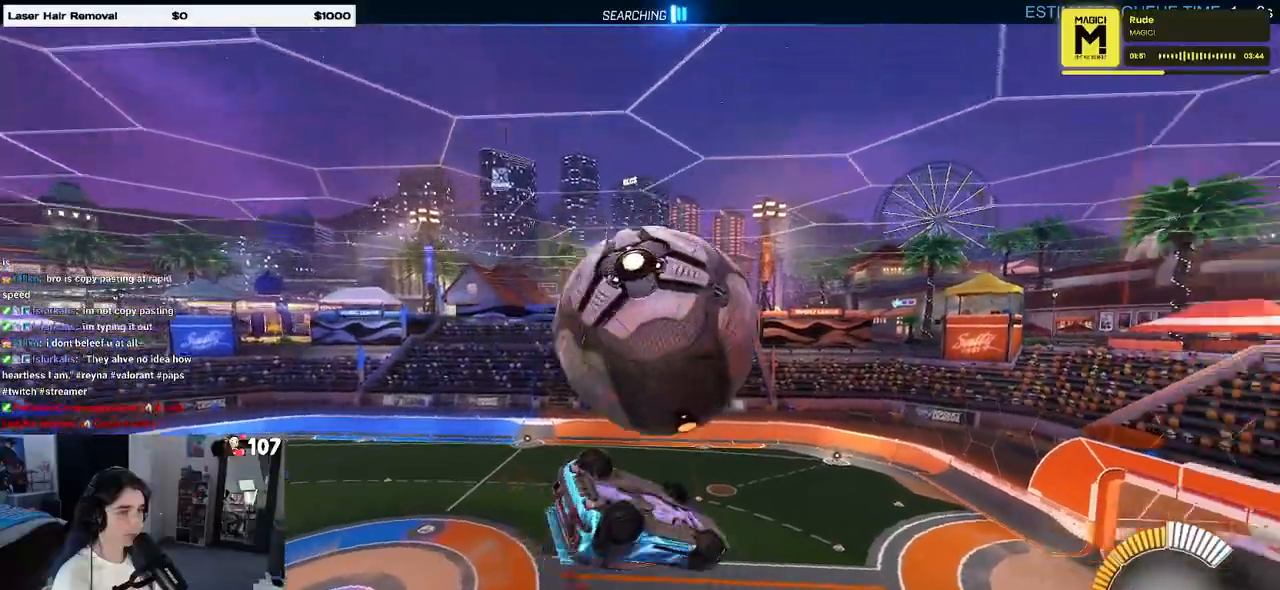
{"buttons": ["L1"], "left_stick": "up", "right_stick": "center", "events": [[183, "left_stick", "right"], [217, "L1", "down"], [283, "left_stick", "up"], [333, "R1", "up"]]}
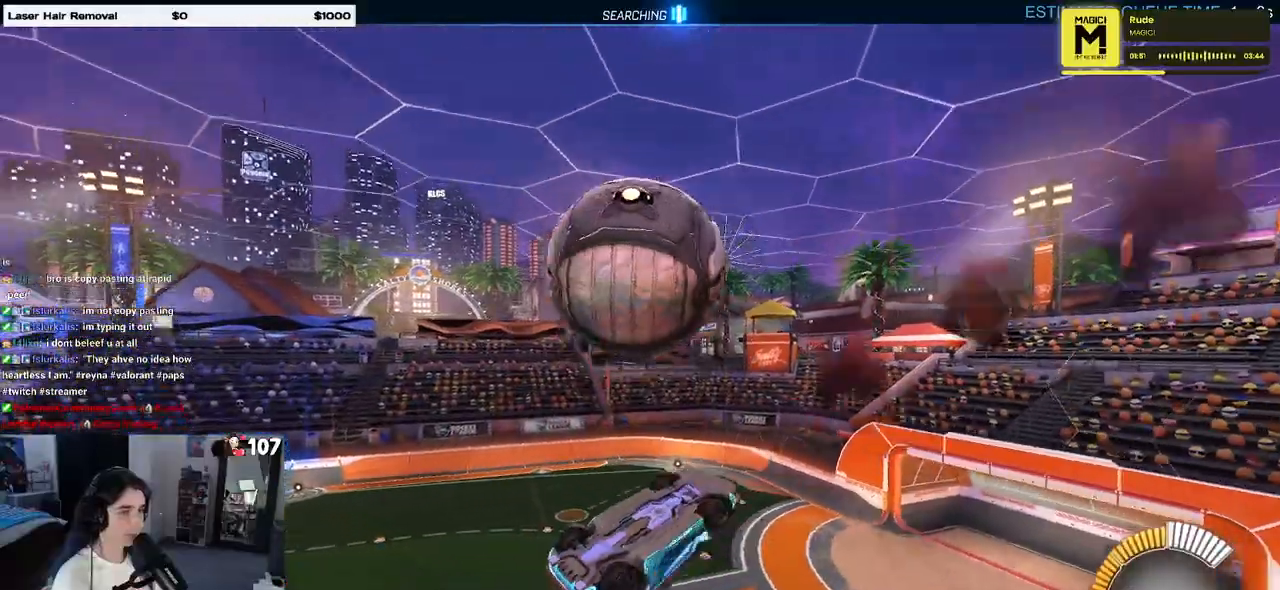
{"buttons": ["R1"], "left_stick": "center", "right_stick": "center", "events": [[117, "R1", "down"], [433, "left_stick", "center"], [450, "L1", "up"]]}
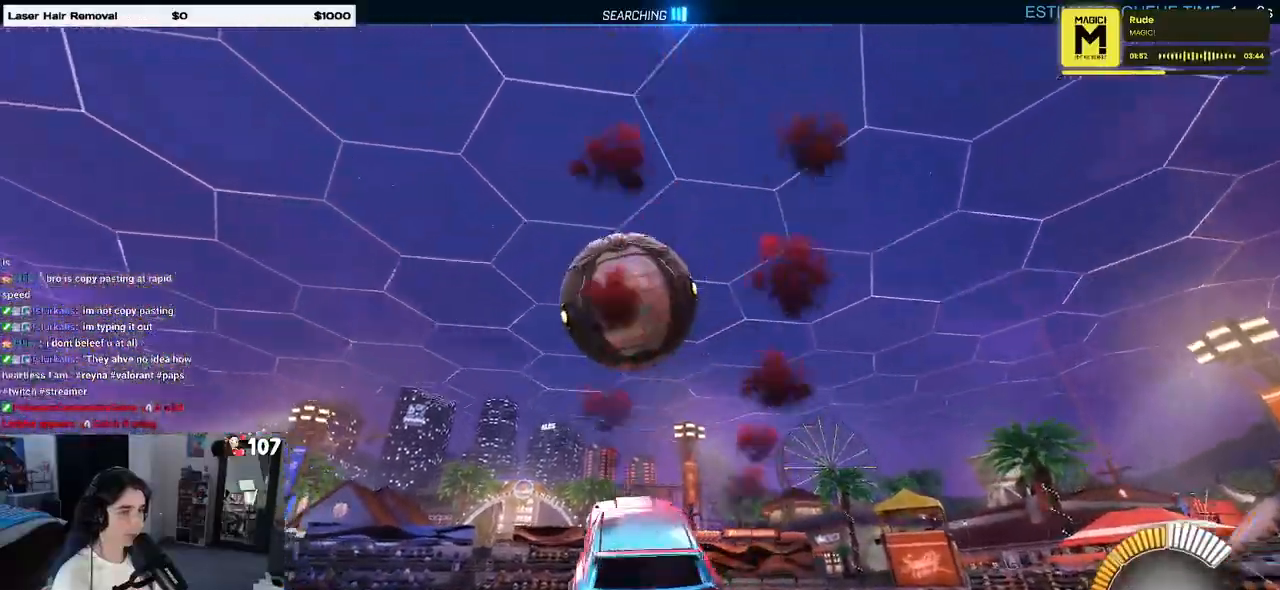
{"buttons": [], "left_stick": "center", "right_stick": "center", "events": [[67, "R1", "up"], [283, "left_stick", "up"], [350, "CROSS", "down"], [417, "CROSS", "up"], [433, "left_stick", "center"]]}
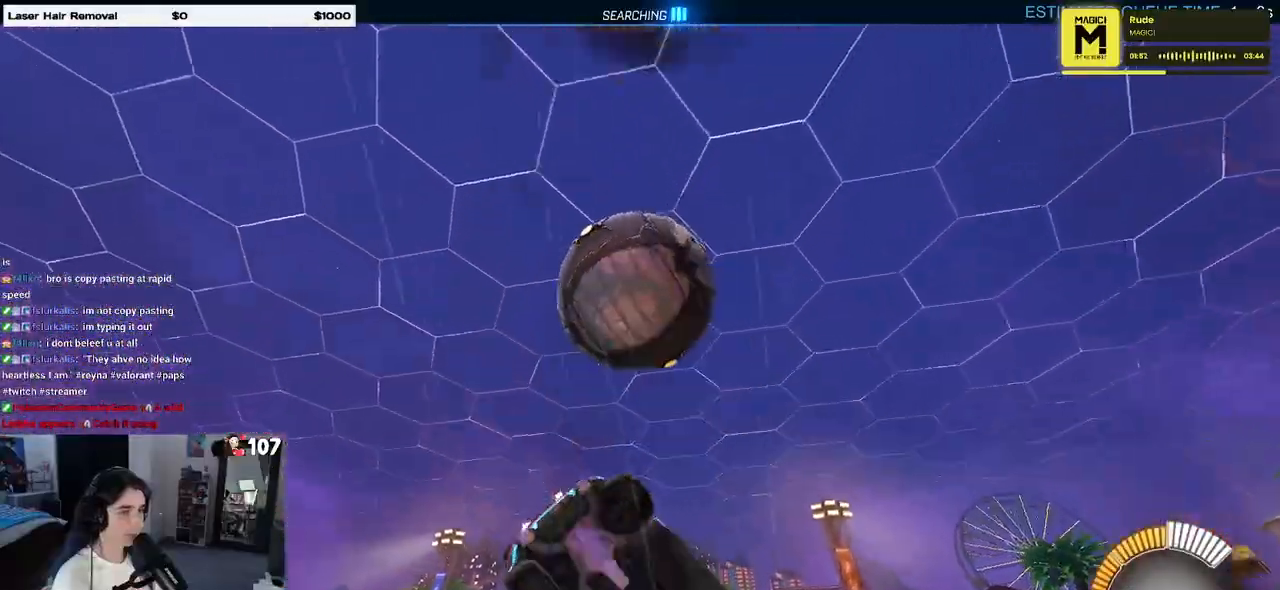
{"buttons": [], "left_stick": "down-right", "right_stick": "center", "events": [[400, "left_stick", "down-right"]]}
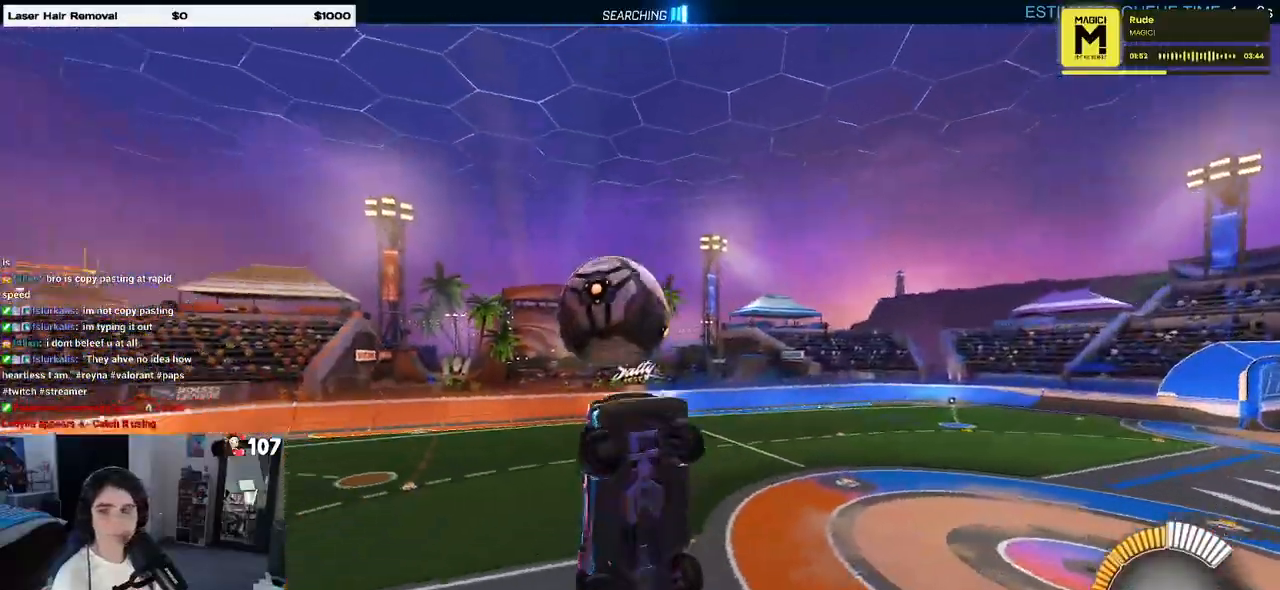
{"buttons": [], "left_stick": "down-right", "right_stick": "center", "events": []}
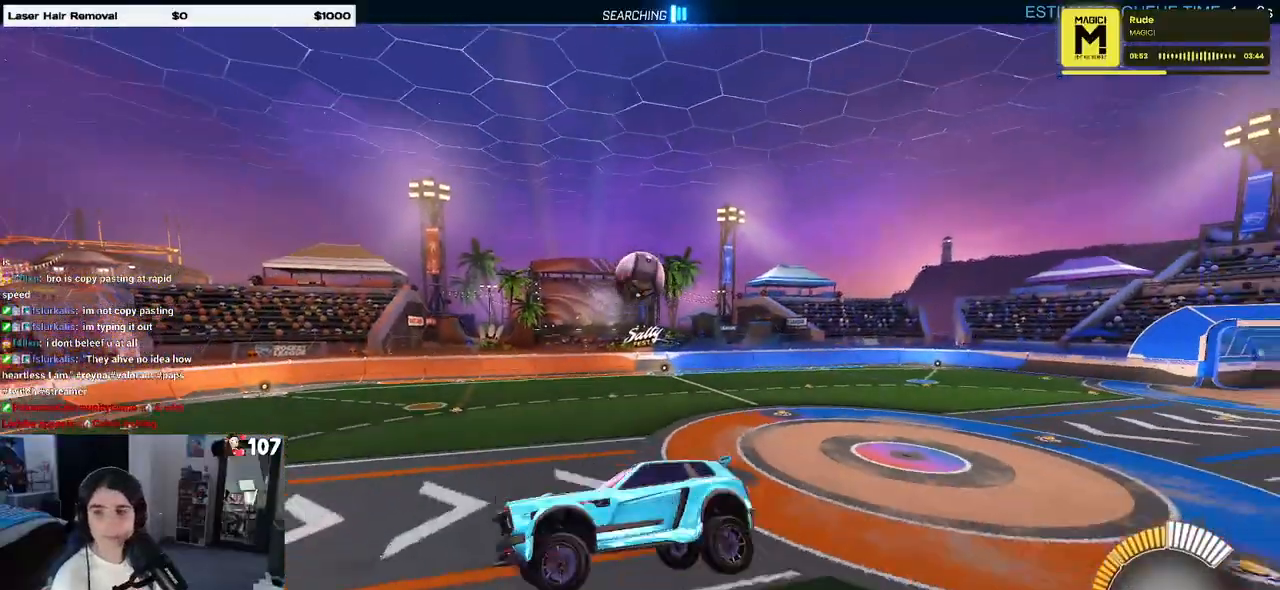
{"buttons": ["SQUARE", "R1"], "left_stick": "center", "right_stick": "center", "events": [[333, "left_stick", "down-left"], [383, "R1", "down"], [383, "SQUARE", "down"], [433, "left_stick", "center"]]}
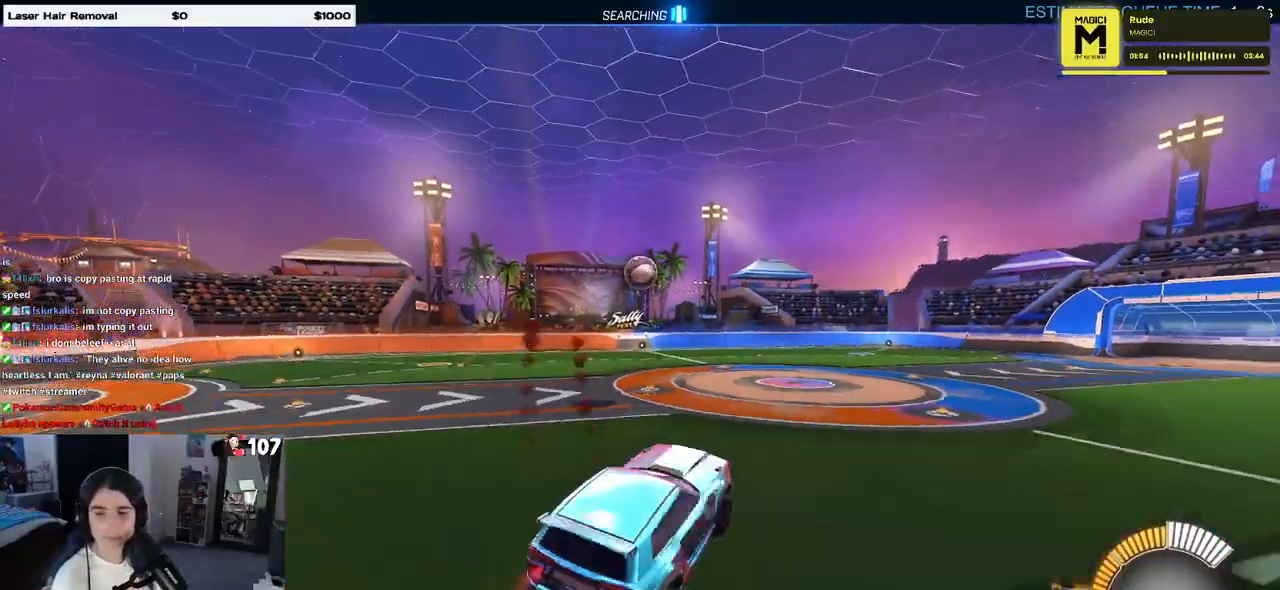
{"buttons": ["SQUARE", "R1"], "left_stick": "center", "right_stick": "center", "events": []}
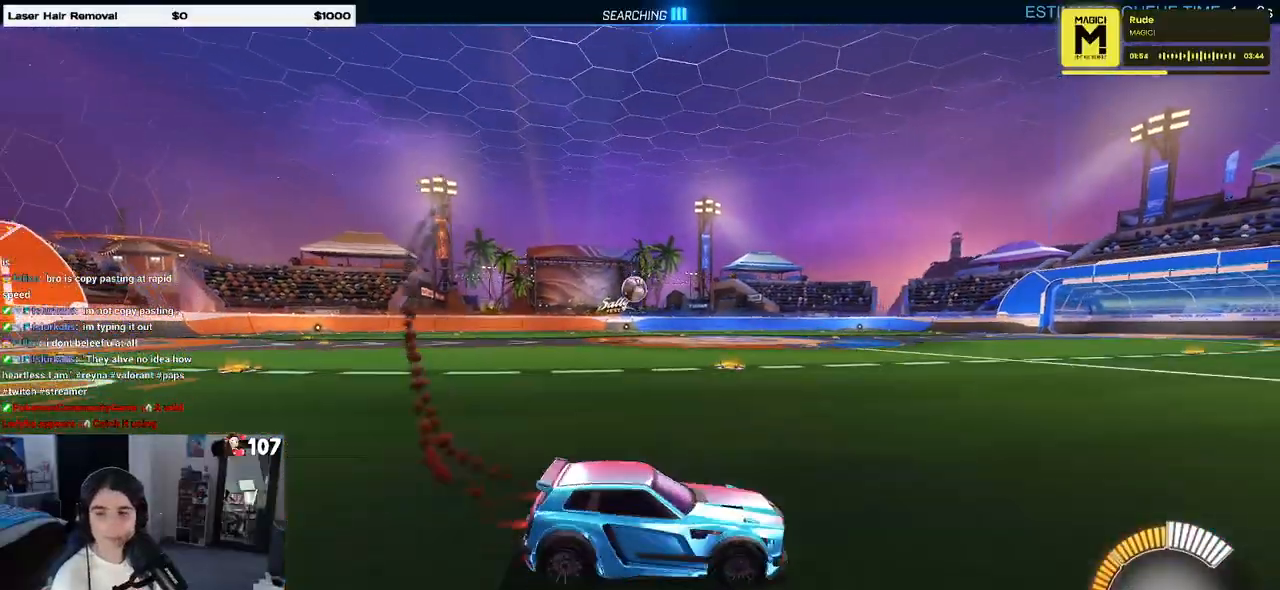
{"buttons": ["SQUARE", "R1"], "left_stick": "center", "right_stick": "center", "events": []}
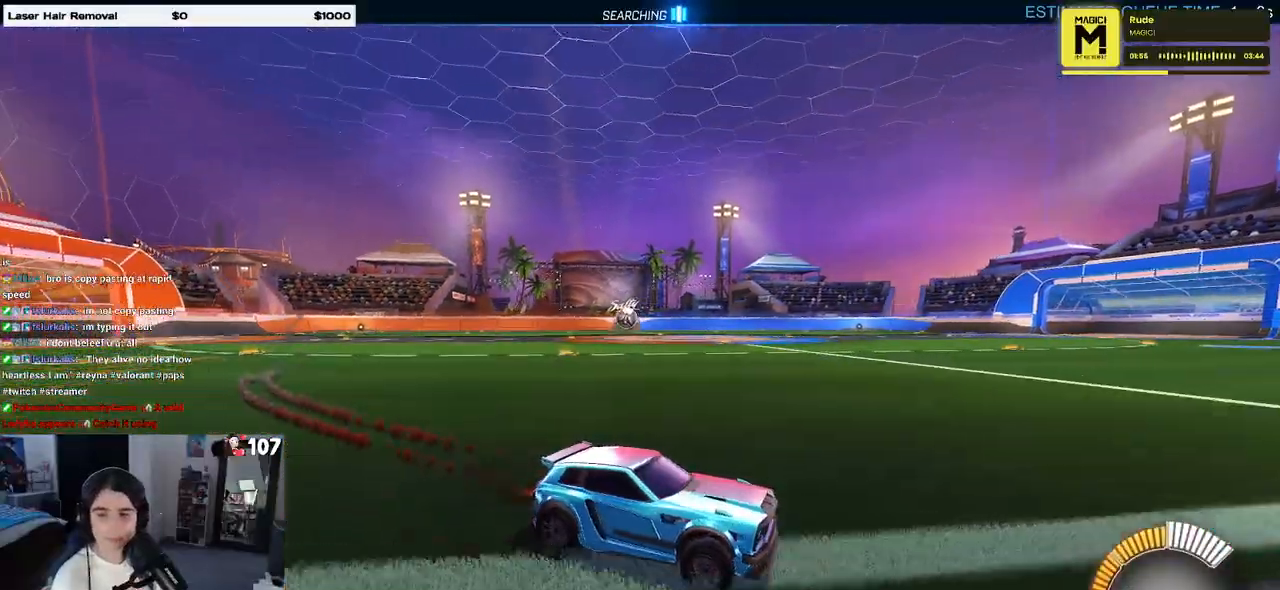
{"buttons": ["L2"], "left_stick": "left", "right_stick": "center", "events": [[17, "left_stick", "left"], [33, "SQUARE", "up"], [183, "R1", "up"], [450, "L2", "down"]]}
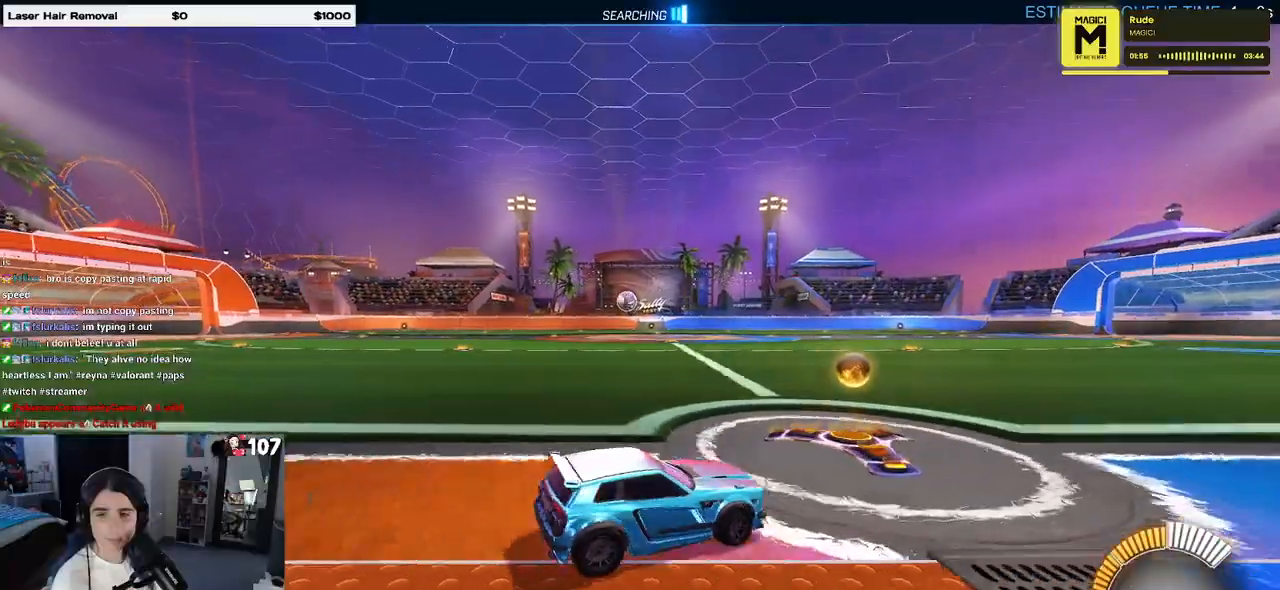
{"buttons": [], "left_stick": "up-left", "right_stick": "center", "events": [[33, "L2", "up"], [100, "L2", "down"], [133, "left_stick", "center"], [300, "L2", "up"], [317, "left_stick", "up-left"]]}
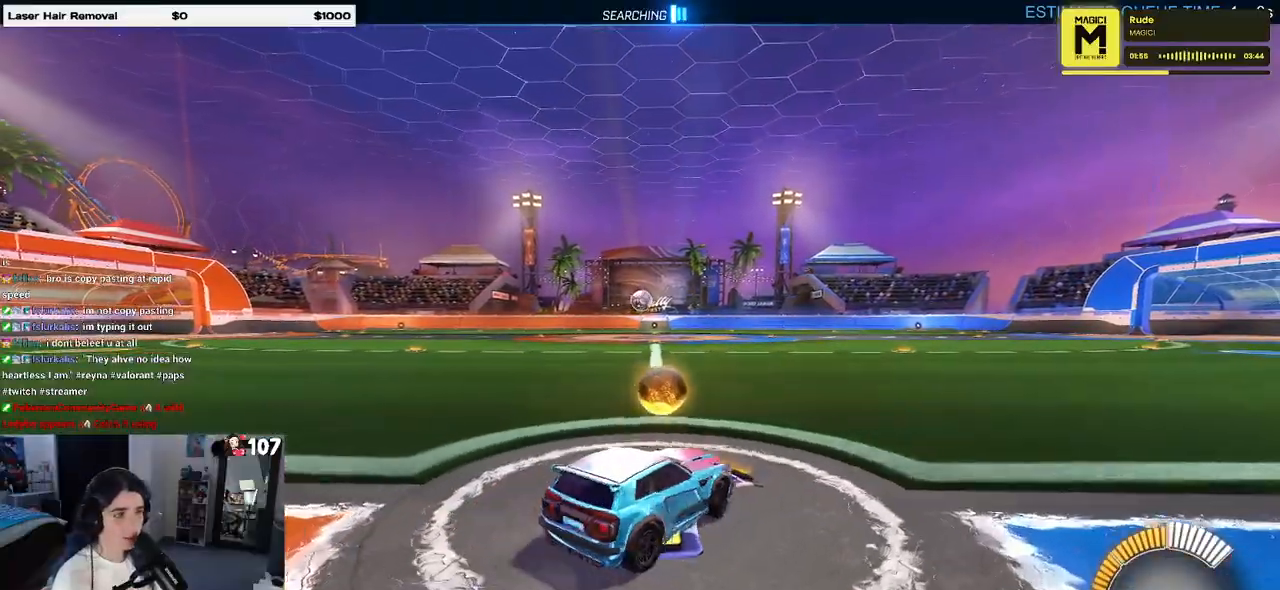
{"buttons": ["R1"], "left_stick": "down-right", "right_stick": "center", "events": [[50, "left_stick", "left"], [267, "R1", "down"], [333, "left_stick", "down-right"]]}
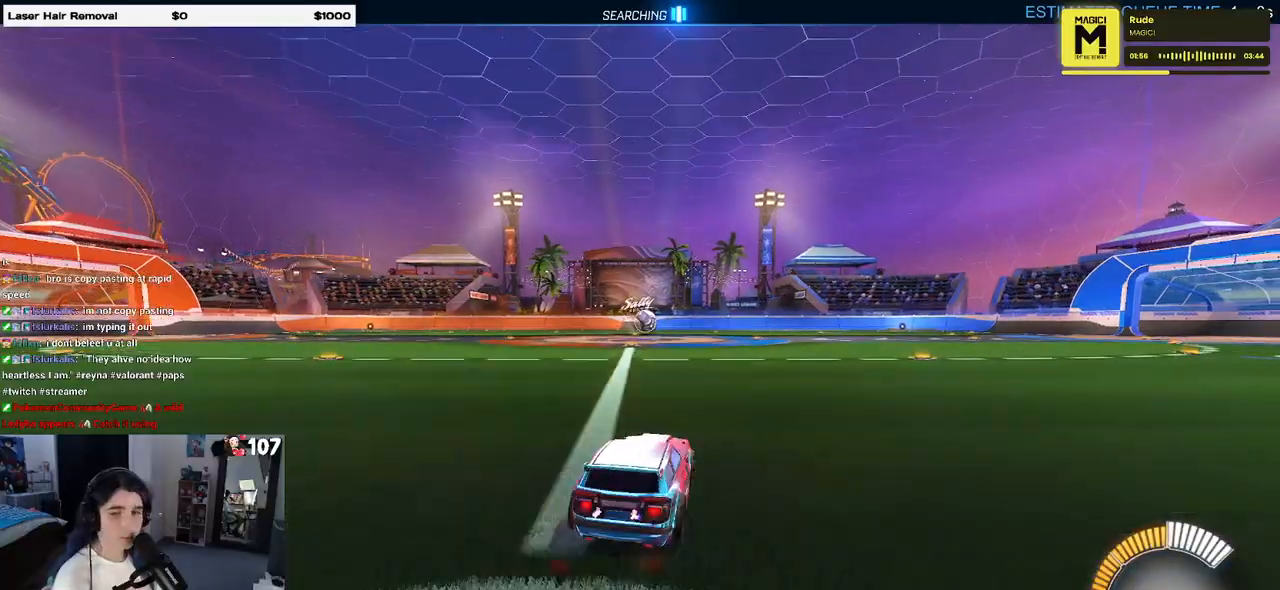
{"buttons": ["R1"], "left_stick": "center", "right_stick": "center", "events": [[67, "left_stick", "center"]]}
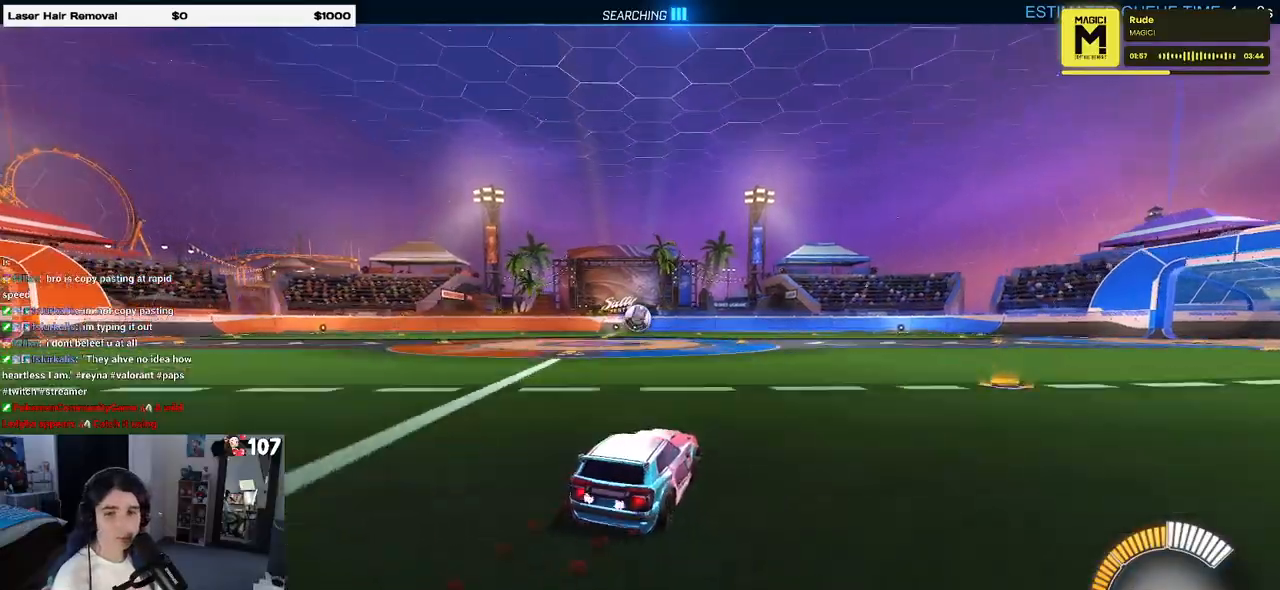
{"buttons": ["R1"], "left_stick": "center", "right_stick": "center", "events": []}
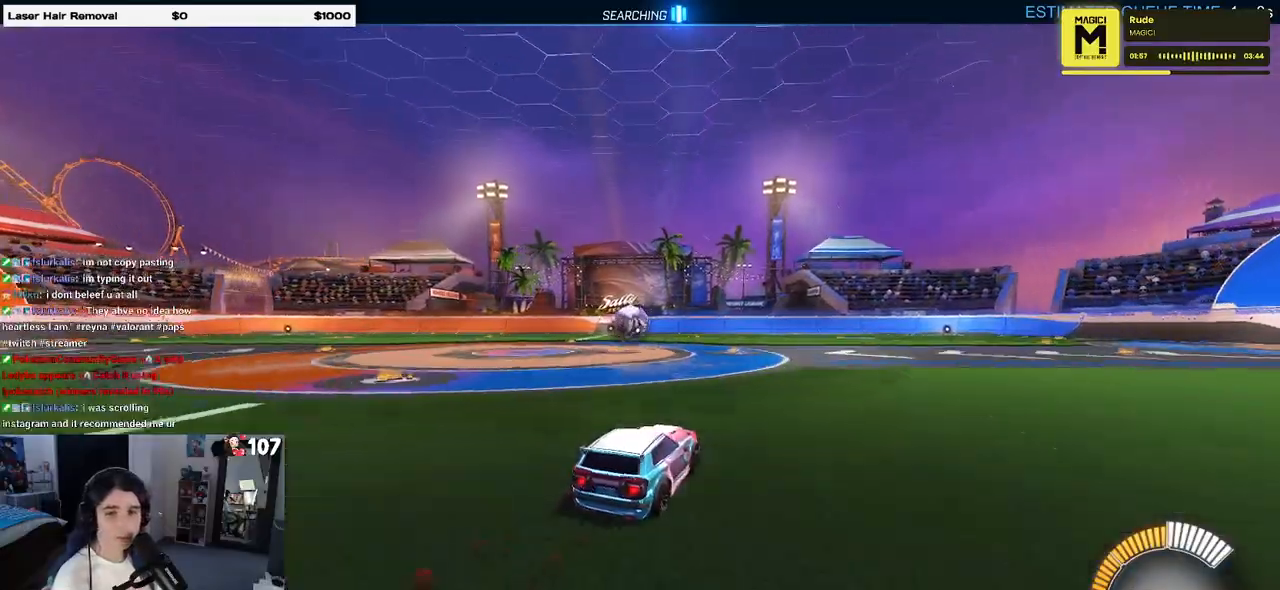
{"buttons": [], "left_stick": "left", "right_stick": "center", "events": [[33, "left_stick", "left"], [183, "left_stick", "center"], [367, "left_stick", "left"], [500, "R1", "up"]]}
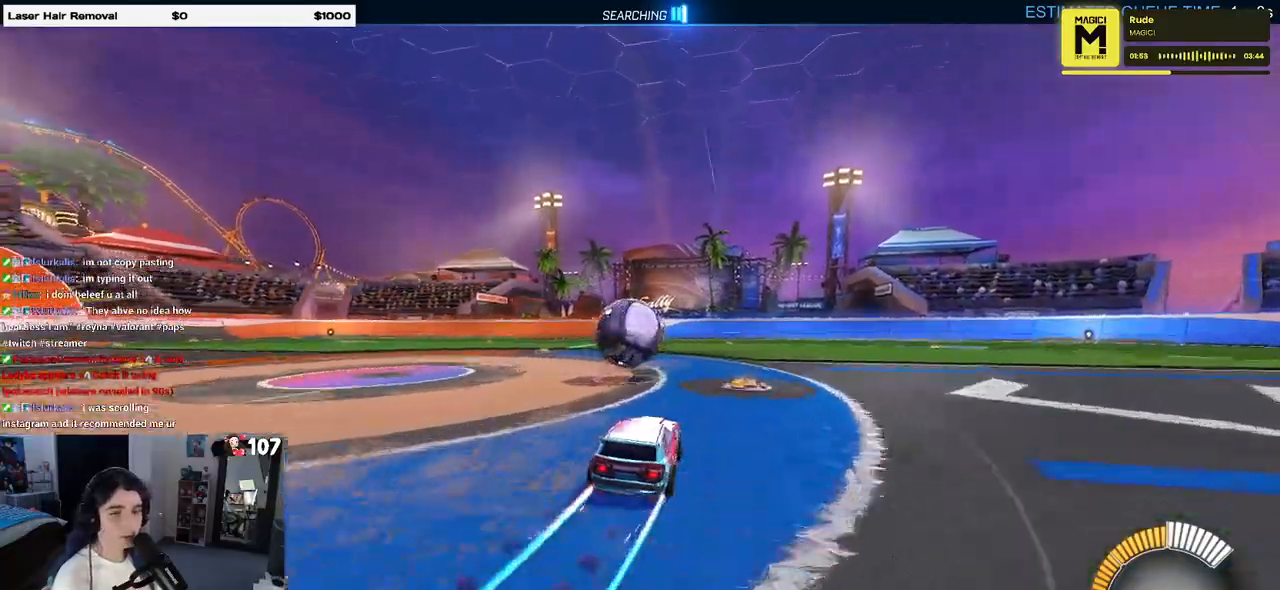
{"buttons": [], "left_stick": "center", "right_stick": "center", "events": [[33, "left_stick", "center"]]}
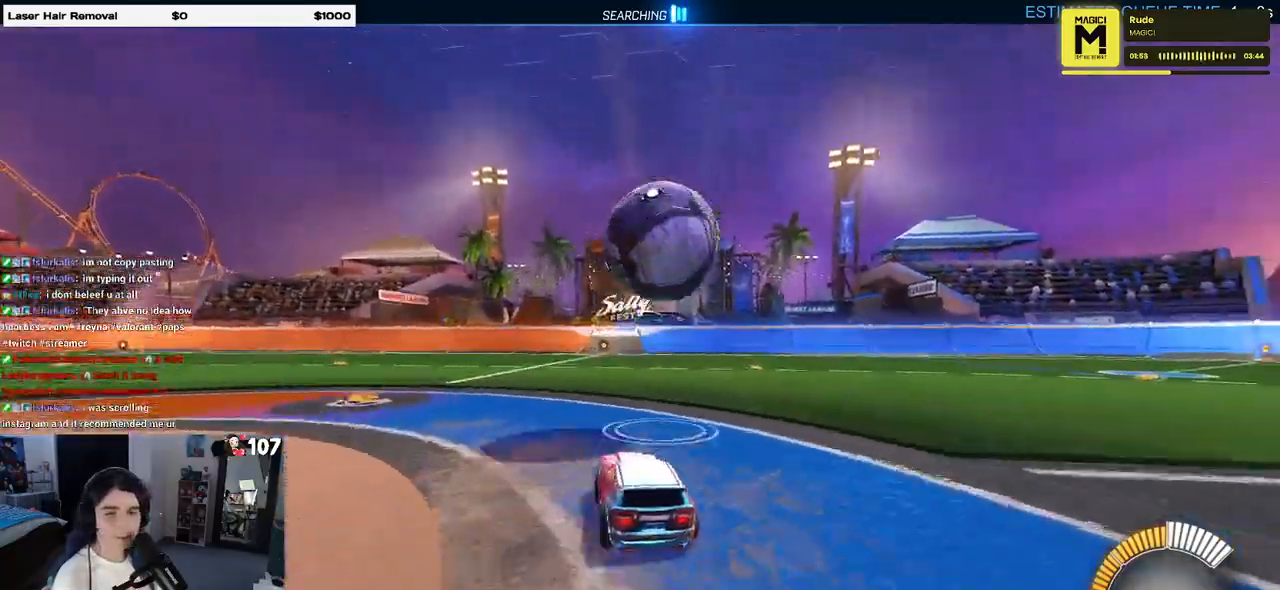
{"buttons": ["L1", "R1"], "left_stick": "right", "right_stick": "center", "events": [[83, "CROSS", "down"], [83, "left_stick", "down-right"], [267, "CROSS", "up"], [283, "left_stick", "right"], [433, "L1", "down"], [483, "R1", "down"]]}
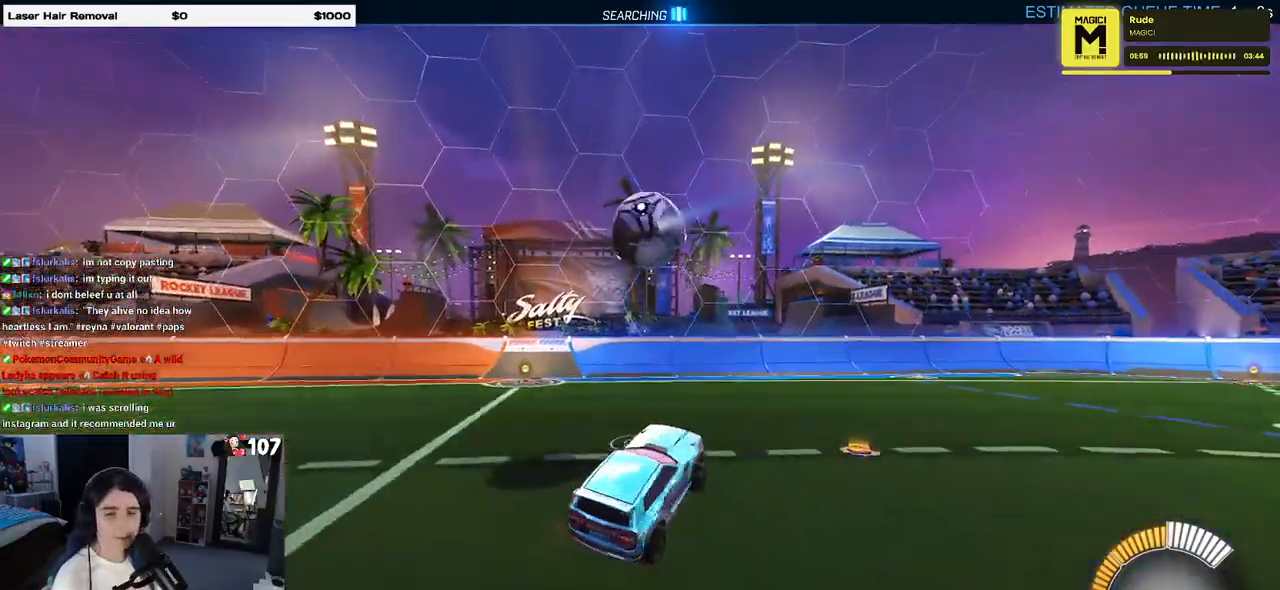
{"buttons": ["L1"], "left_stick": "right", "right_stick": "center", "events": [[217, "left_stick", "center"], [300, "R1", "up"], [417, "left_stick", "right"]]}
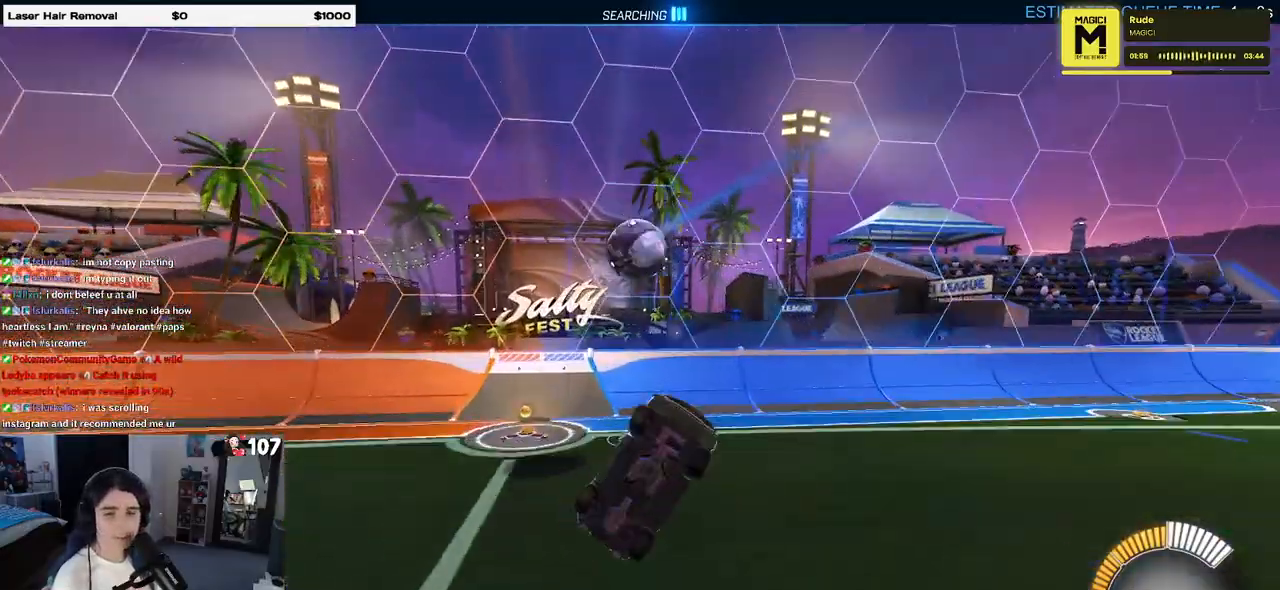
{"buttons": ["R1"], "left_stick": "center", "right_stick": "center", "events": [[17, "left_stick", "up-right"], [50, "R1", "down"], [183, "left_stick", "down-right"], [383, "L1", "up"], [433, "left_stick", "center"]]}
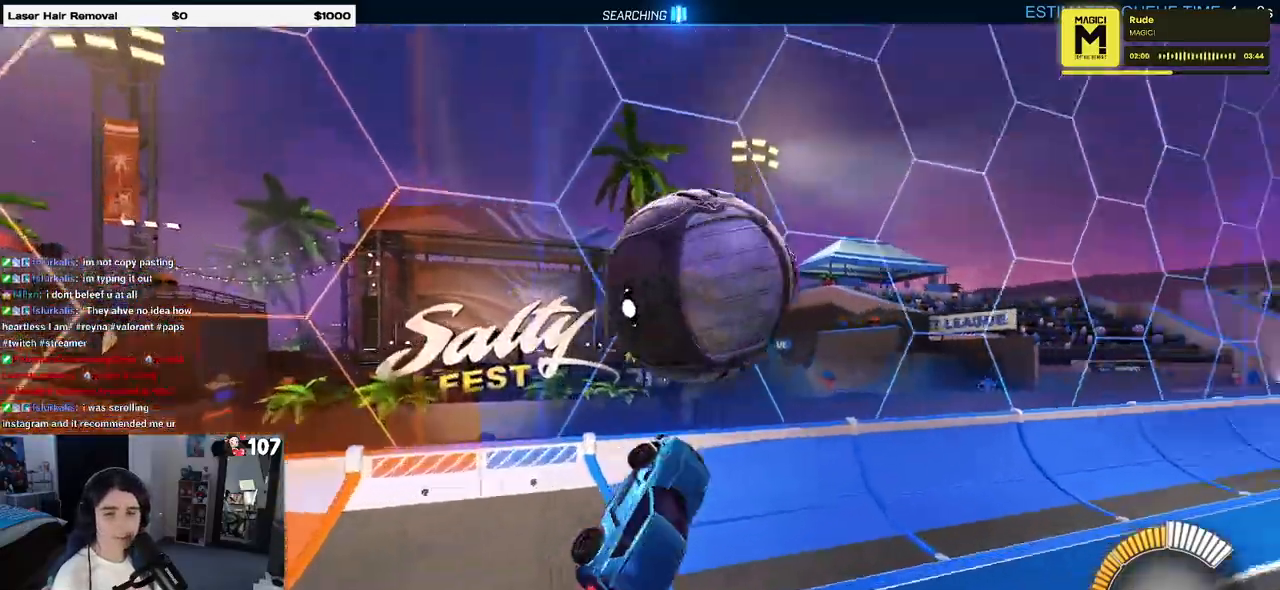
{"buttons": ["SQUARE", "R1"], "left_stick": "right", "right_stick": "center", "events": [[33, "left_stick", "right"], [450, "SQUARE", "down"]]}
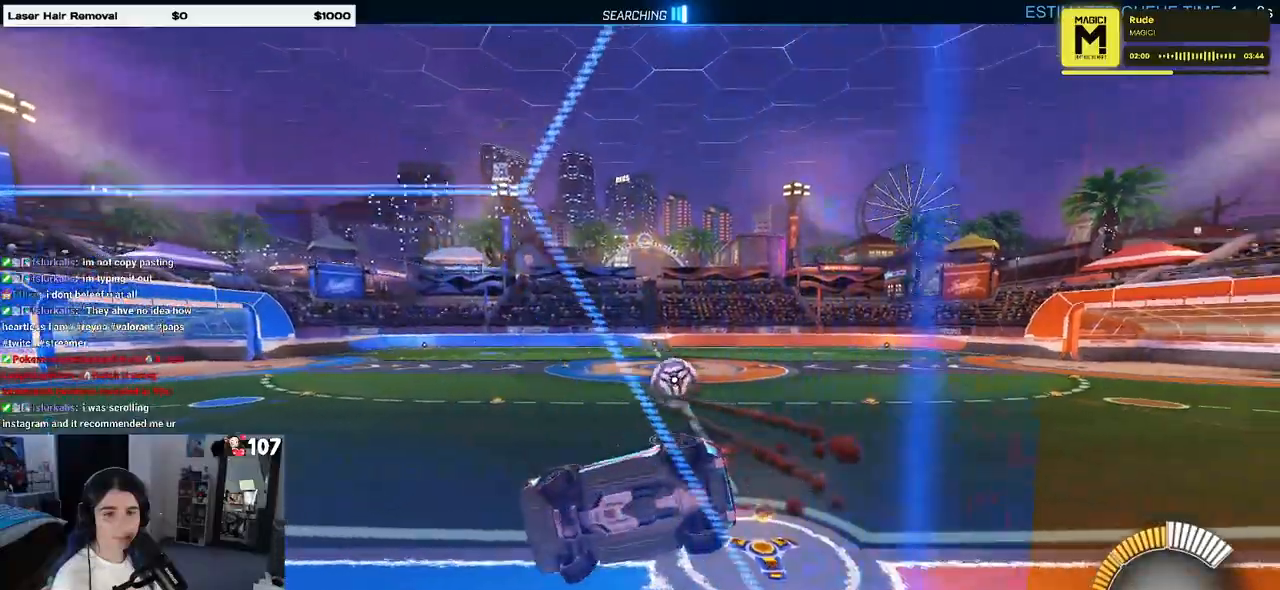
{"buttons": ["R1"], "left_stick": "right", "right_stick": "center", "events": [[150, "SQUARE", "up"]]}
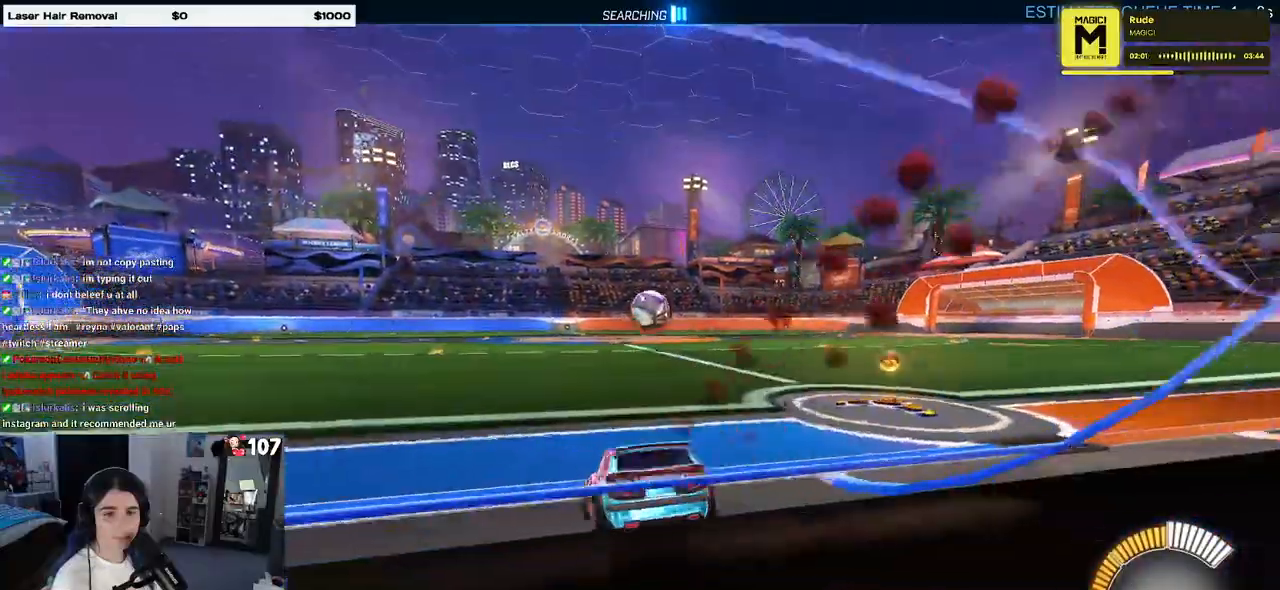
{"buttons": ["R1"], "left_stick": "left", "right_stick": "center", "events": [[400, "left_stick", "center"], [467, "left_stick", "left"]]}
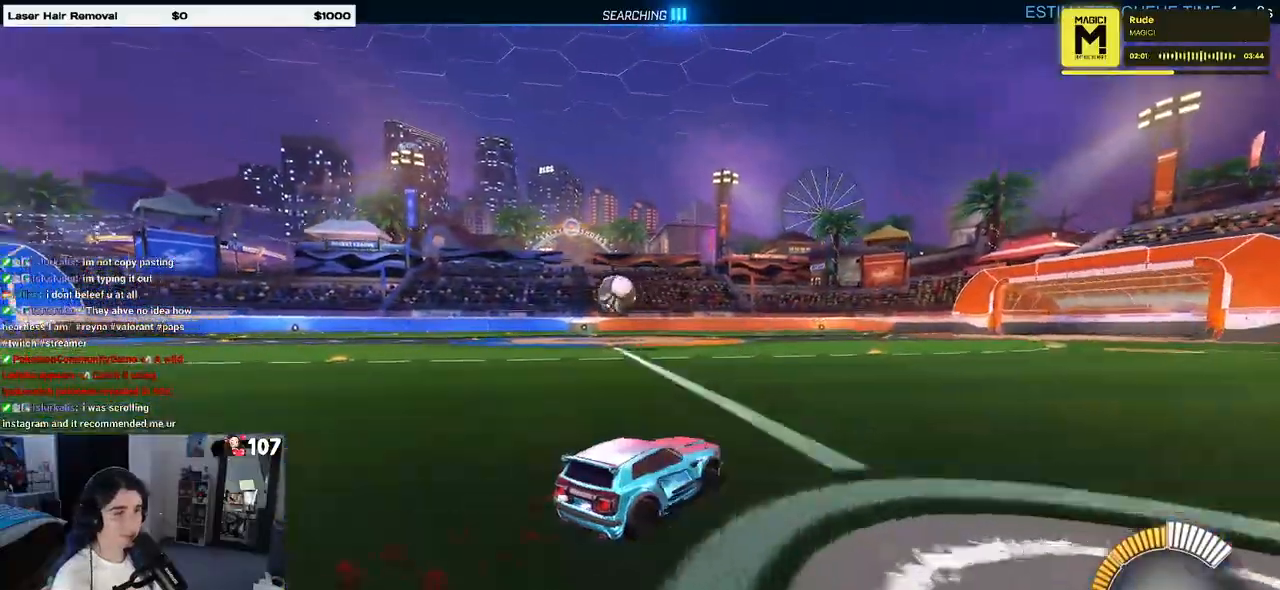
{"buttons": ["R1"], "left_stick": "left", "right_stick": "center", "events": [[50, "TRIANGLE", "down"], [167, "TRIANGLE", "up"], [333, "left_stick", "center"], [433, "left_stick", "left"]]}
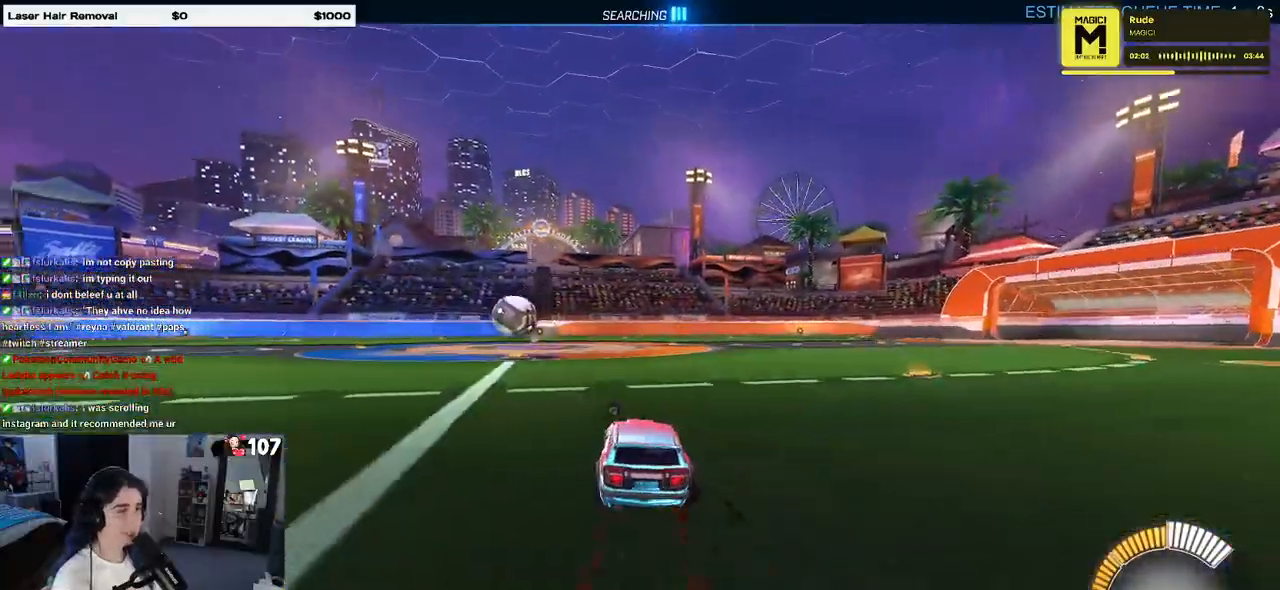
{"buttons": ["R1"], "left_stick": "center", "right_stick": "center", "events": [[133, "left_stick", "center"], [300, "left_stick", "left"], [367, "left_stick", "center"]]}
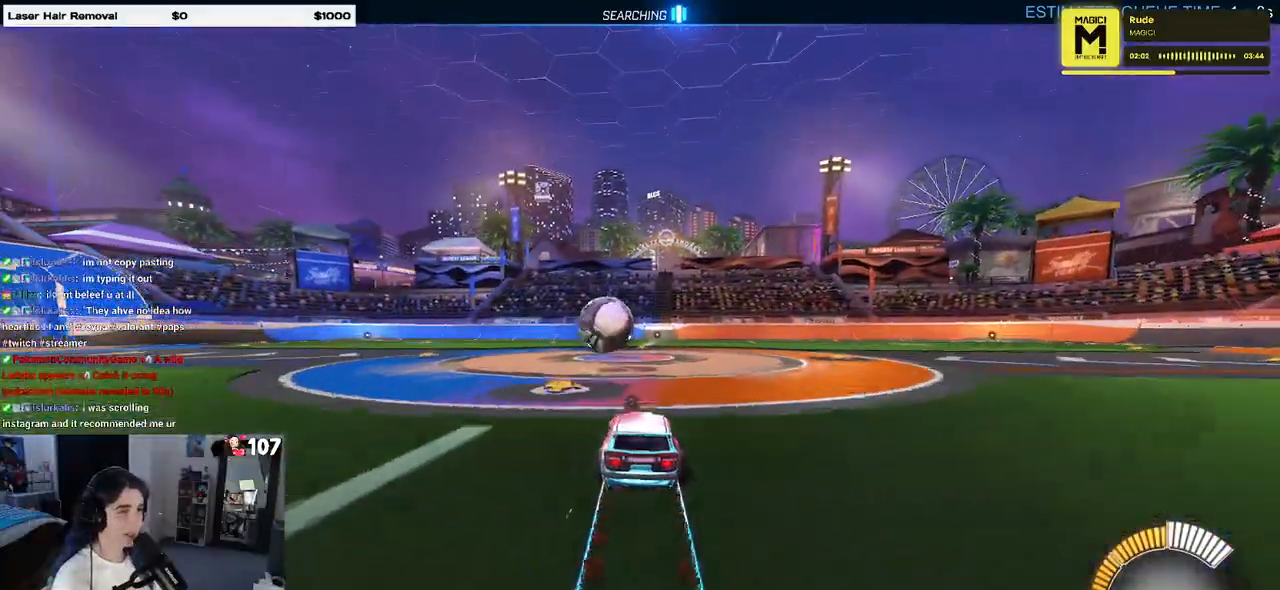
{"buttons": ["CROSS", "R1"], "left_stick": "down-right", "right_stick": "center", "events": [[133, "left_stick", "left"], [233, "left_stick", "center"], [333, "left_stick", "right"], [383, "left_stick", "down-right"], [450, "CROSS", "down"]]}
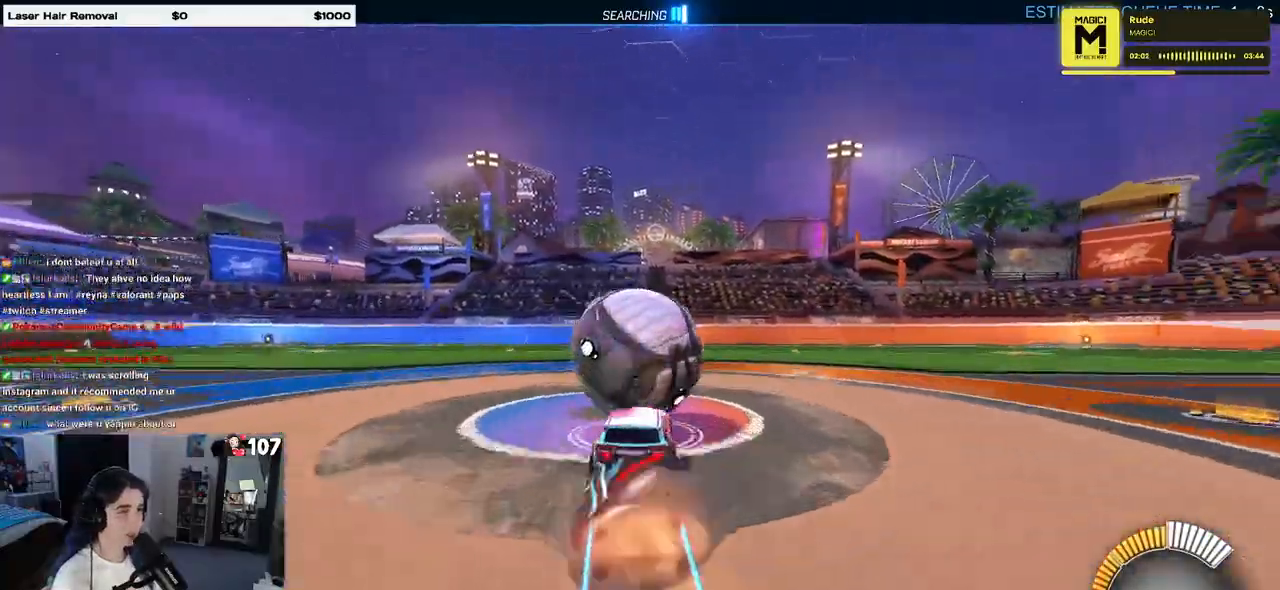
{"buttons": ["L1", "R1"], "left_stick": "up-left", "right_stick": "center", "events": [[217, "L1", "down"], [283, "CROSS", "up"], [333, "left_stick", "up-right"], [450, "left_stick", "up-left"]]}
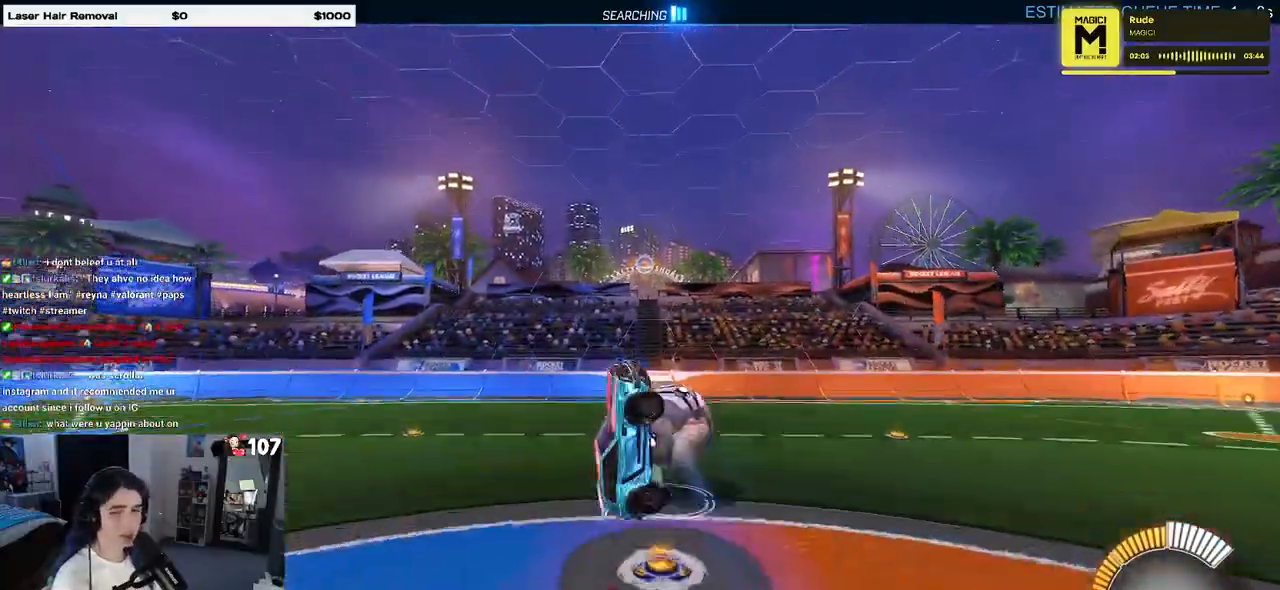
{"buttons": ["L1"], "left_stick": "down-right", "right_stick": "center", "events": [[50, "left_stick", "left"], [183, "left_stick", "down-left"], [250, "R1", "up"], [350, "left_stick", "down-right"]]}
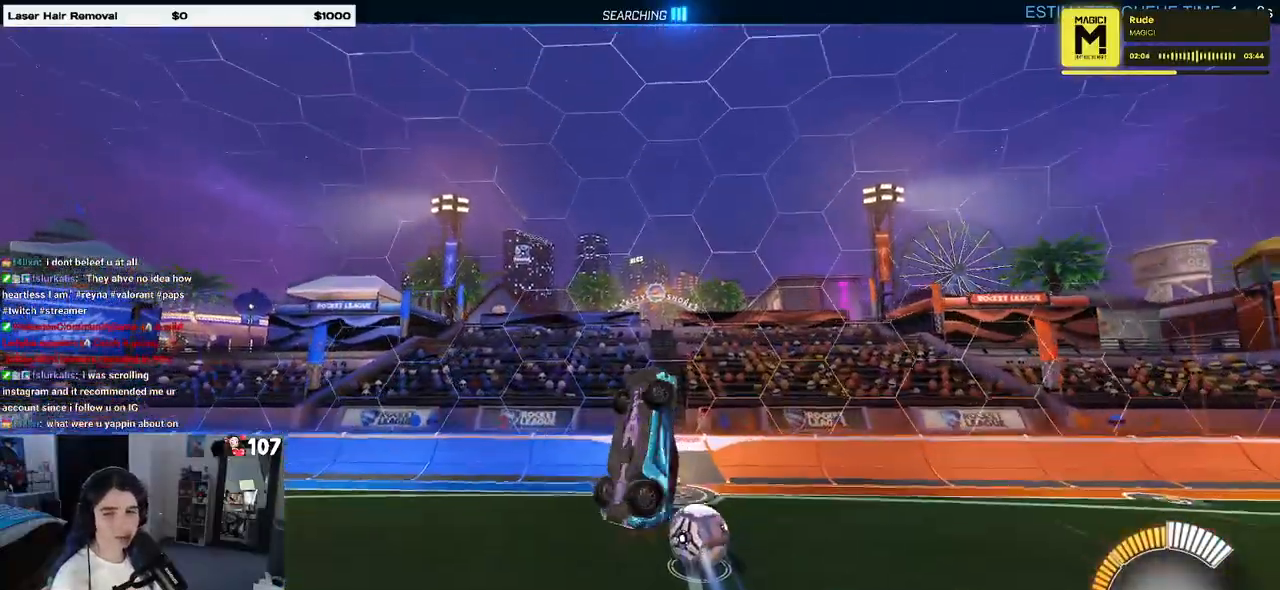
{"buttons": ["SQUARE", "R1"], "left_stick": "up-right", "right_stick": "center", "events": [[50, "R1", "down"], [167, "left_stick", "right"], [367, "L1", "up"], [400, "SQUARE", "down"], [433, "left_stick", "up-right"]]}